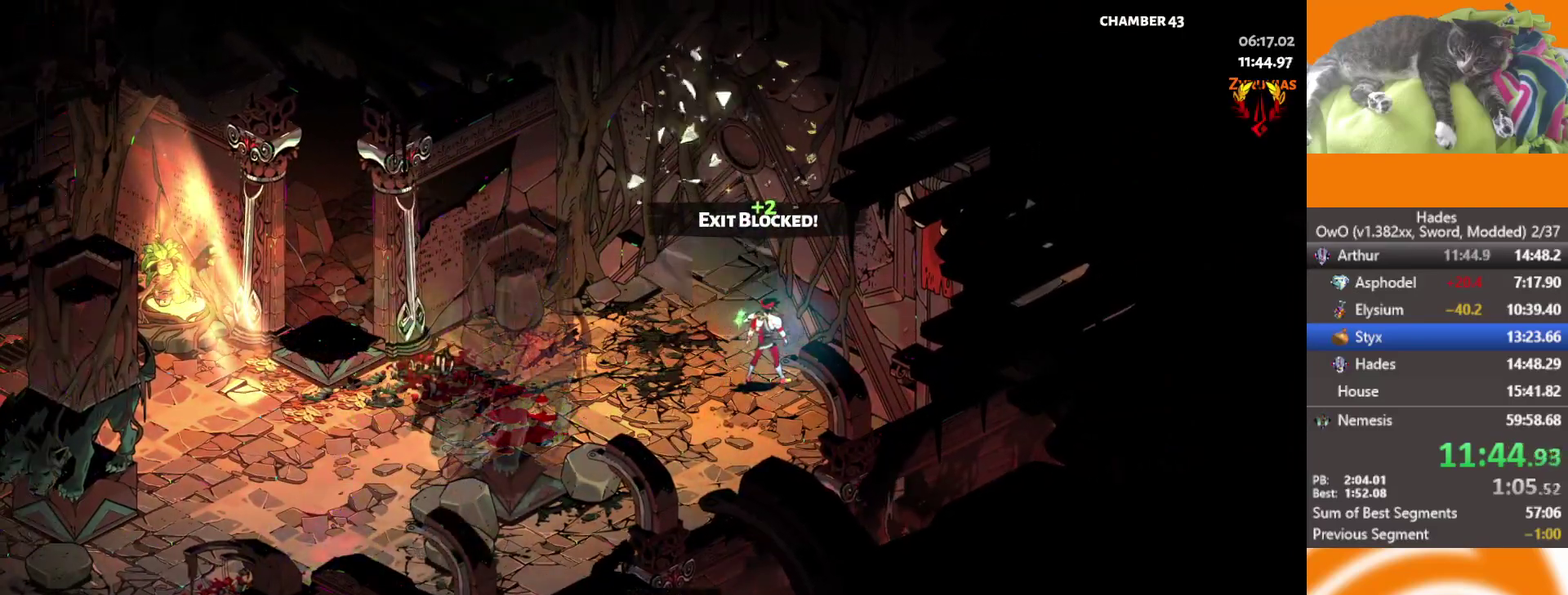
Gameplay with a controller (Xbox layout); each line is a JSON object with the inputs held at the frame after it. "events" lists button and stick changes between this image and that frame as [ms after this image, input, new state], when the widget could be followed in between.
{"buttons": [], "left_stick": "up-right", "right_stick": "center"}
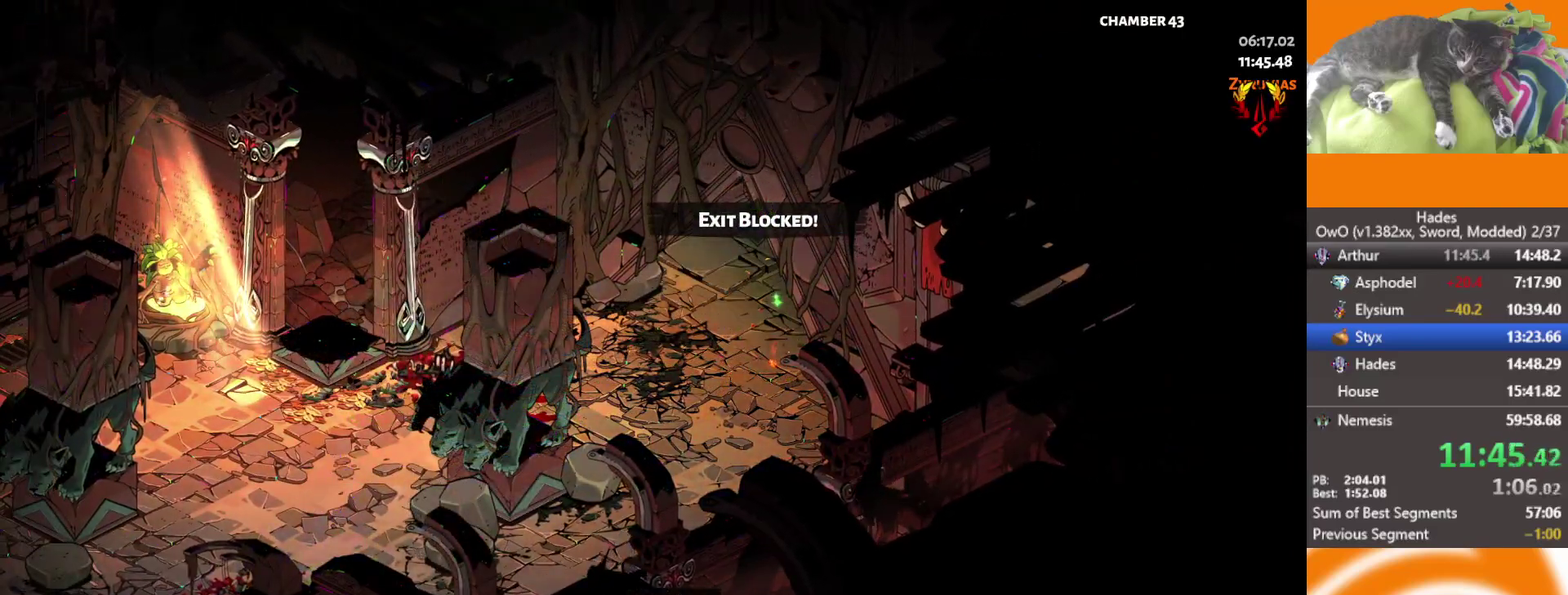
{"buttons": [], "left_stick": "up-right", "right_stick": "center", "events": []}
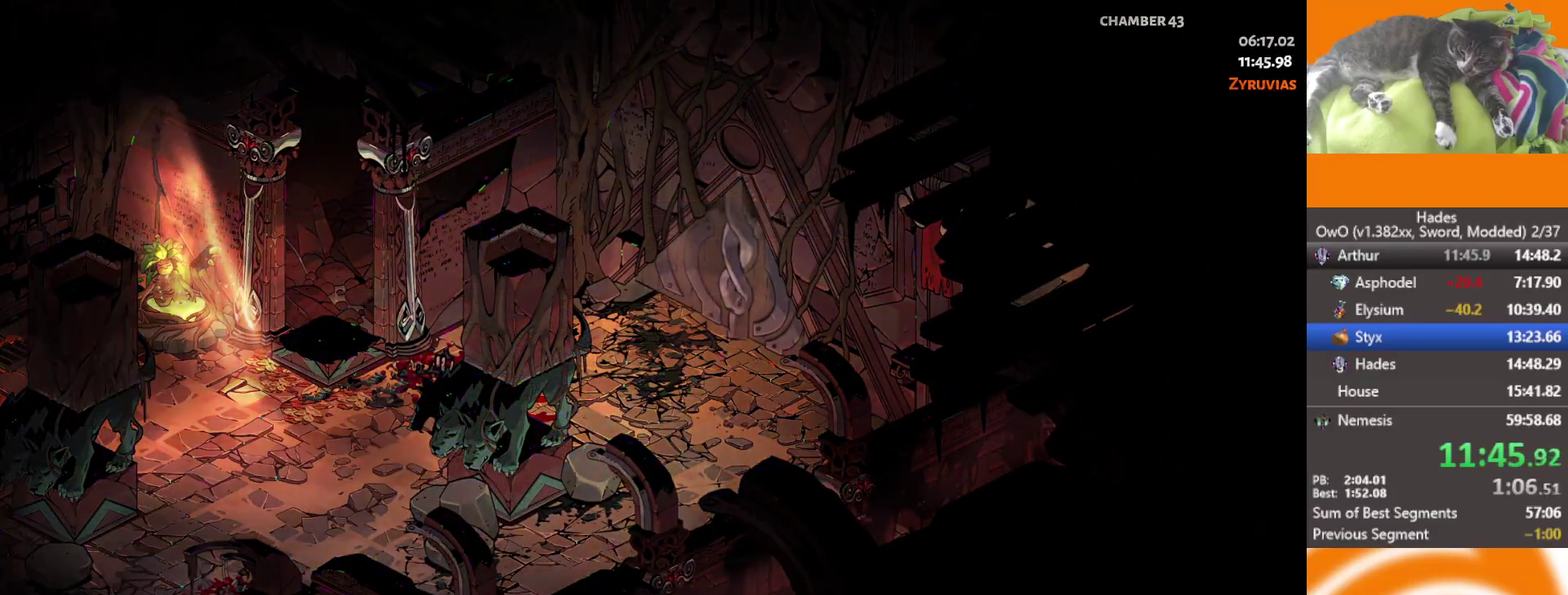
{"buttons": [], "left_stick": "up-right", "right_stick": "center", "events": [[367, "L2", "down"], [467, "L2", "up"]]}
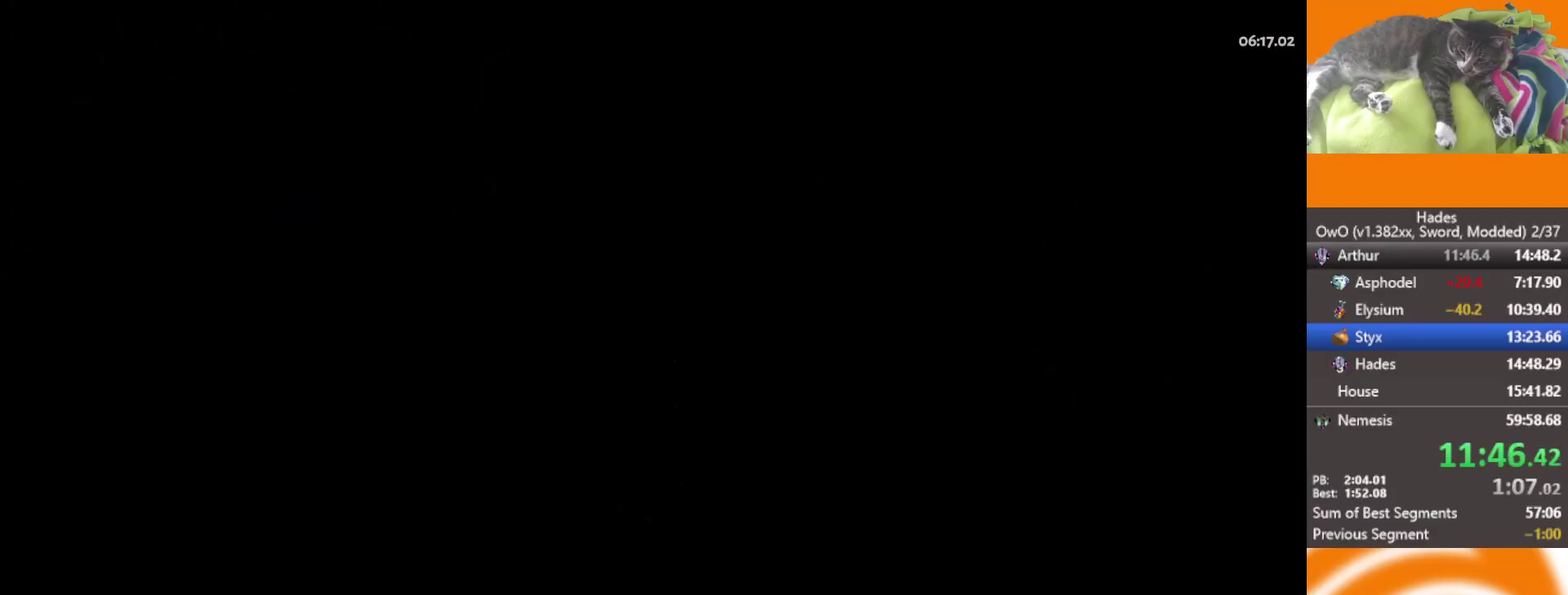
{"buttons": ["L2"], "left_stick": "up-right", "right_stick": "center", "events": [[100, "L2", "down"], [200, "L2", "up"], [300, "L2", "down"], [383, "L2", "up"], [483, "L2", "down"]]}
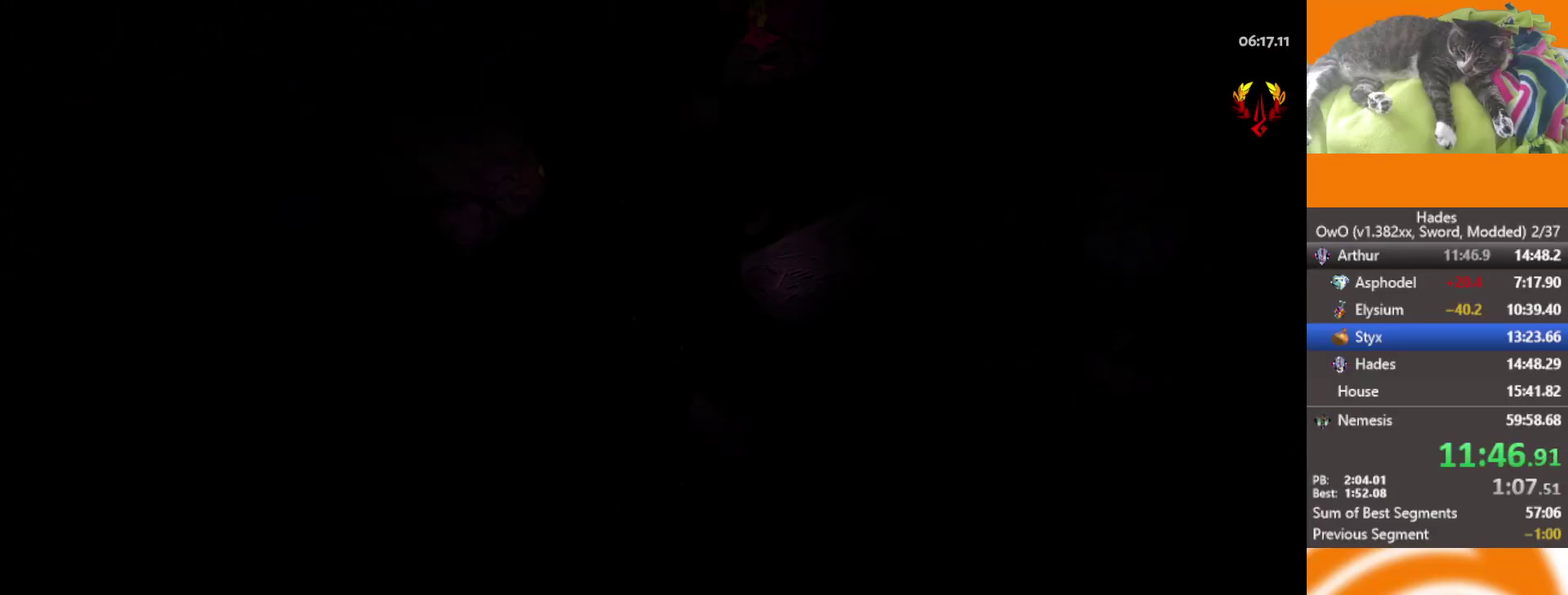
{"buttons": [], "left_stick": "up", "right_stick": "center", "events": [[83, "L2", "up"], [167, "L2", "down"], [267, "L2", "up"], [283, "left_stick", "right"], [417, "left_stick", "up-right"], [483, "left_stick", "up"]]}
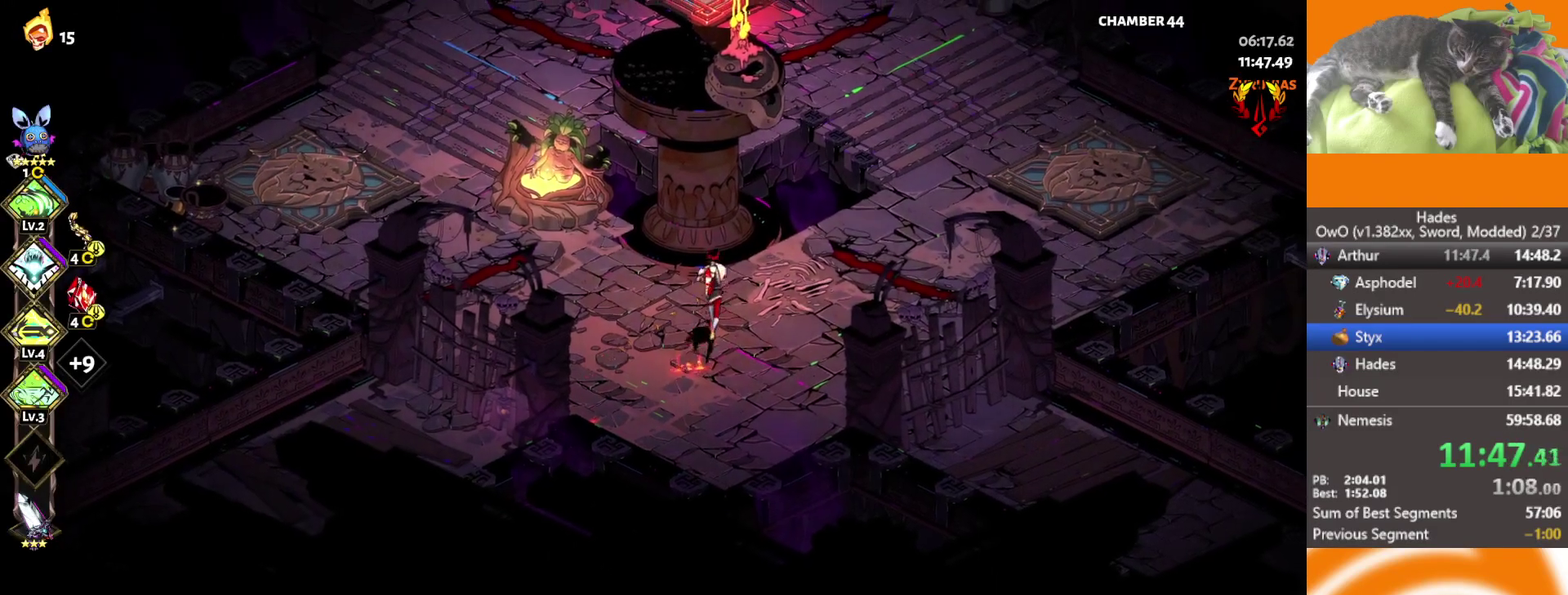
{"buttons": [], "left_stick": "down-left", "right_stick": "center", "events": [[133, "A", "down"], [217, "A", "up"], [283, "left_stick", "center"], [417, "left_stick", "down-left"]]}
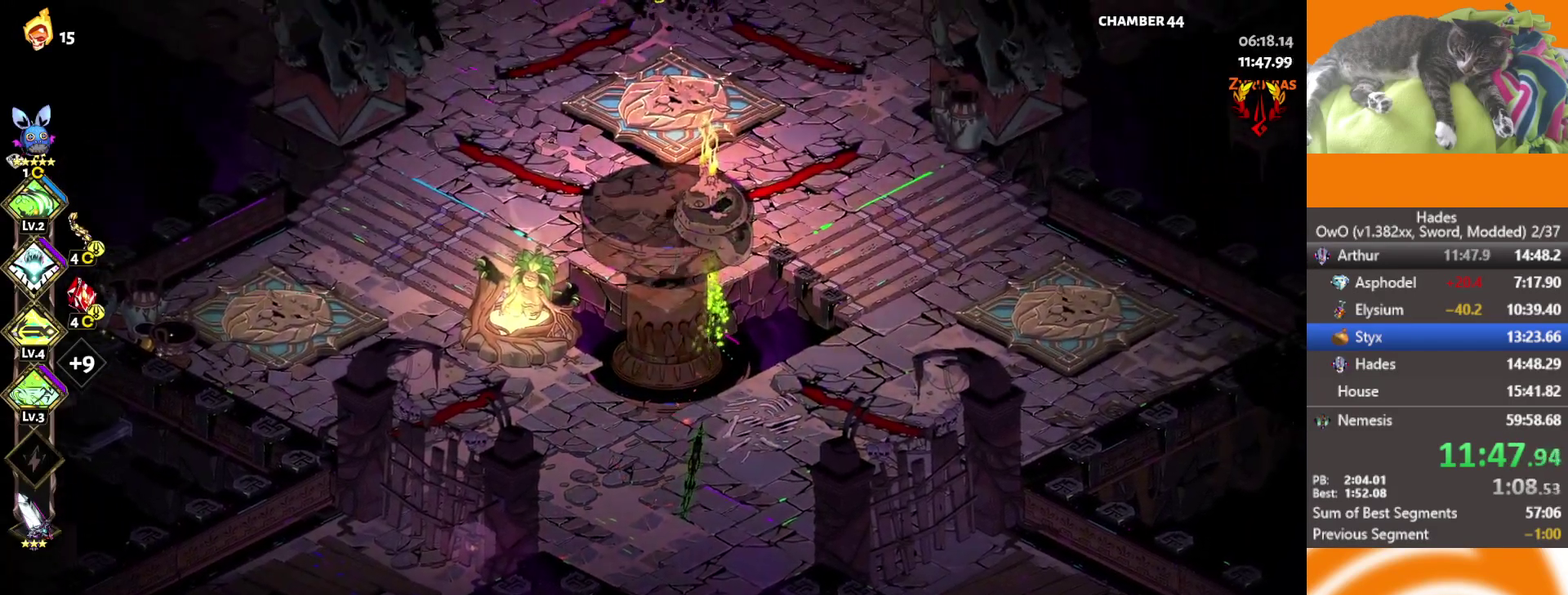
{"buttons": [], "left_stick": "up-left", "right_stick": "center", "events": [[117, "L2", "down"], [117, "left_stick", "up-left"], [267, "L2", "up"], [333, "L2", "down"], [433, "L2", "up"]]}
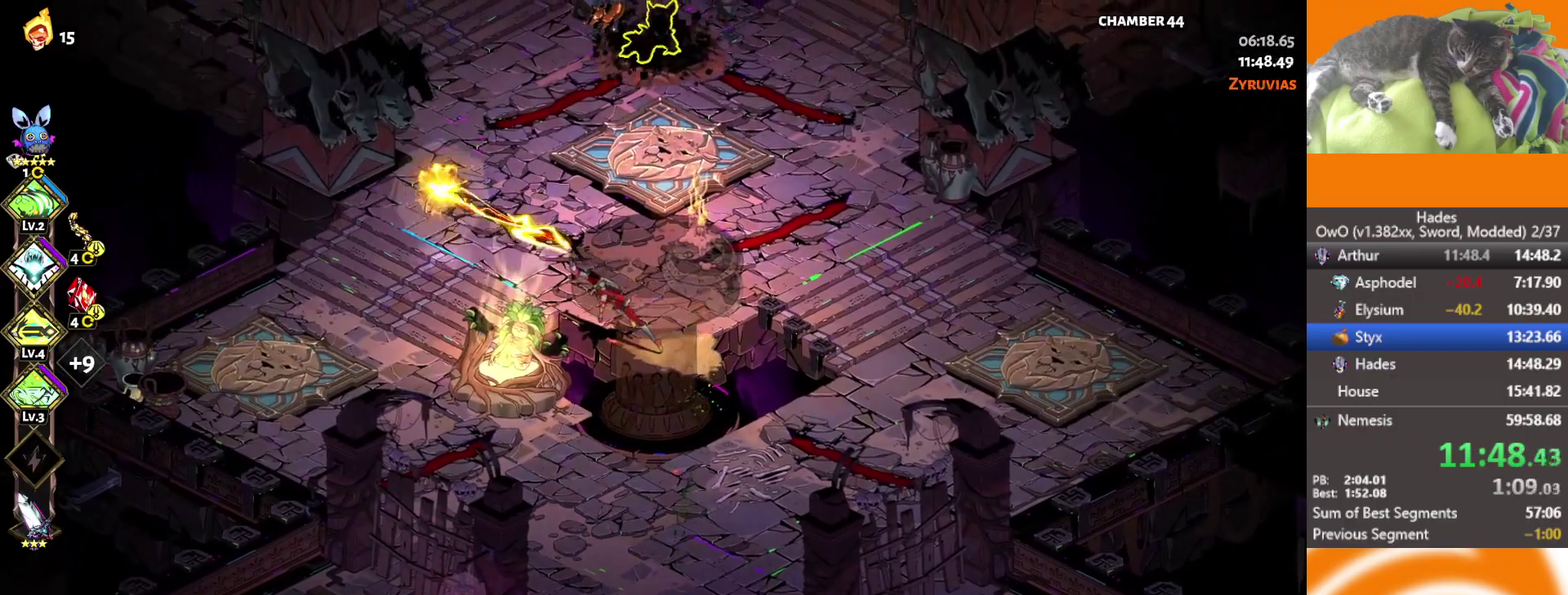
{"buttons": [], "left_stick": "up-left", "right_stick": "center", "events": [[17, "L2", "down"], [133, "L2", "up"], [183, "L2", "down"], [283, "L2", "up"], [383, "L2", "down"], [467, "L2", "up"]]}
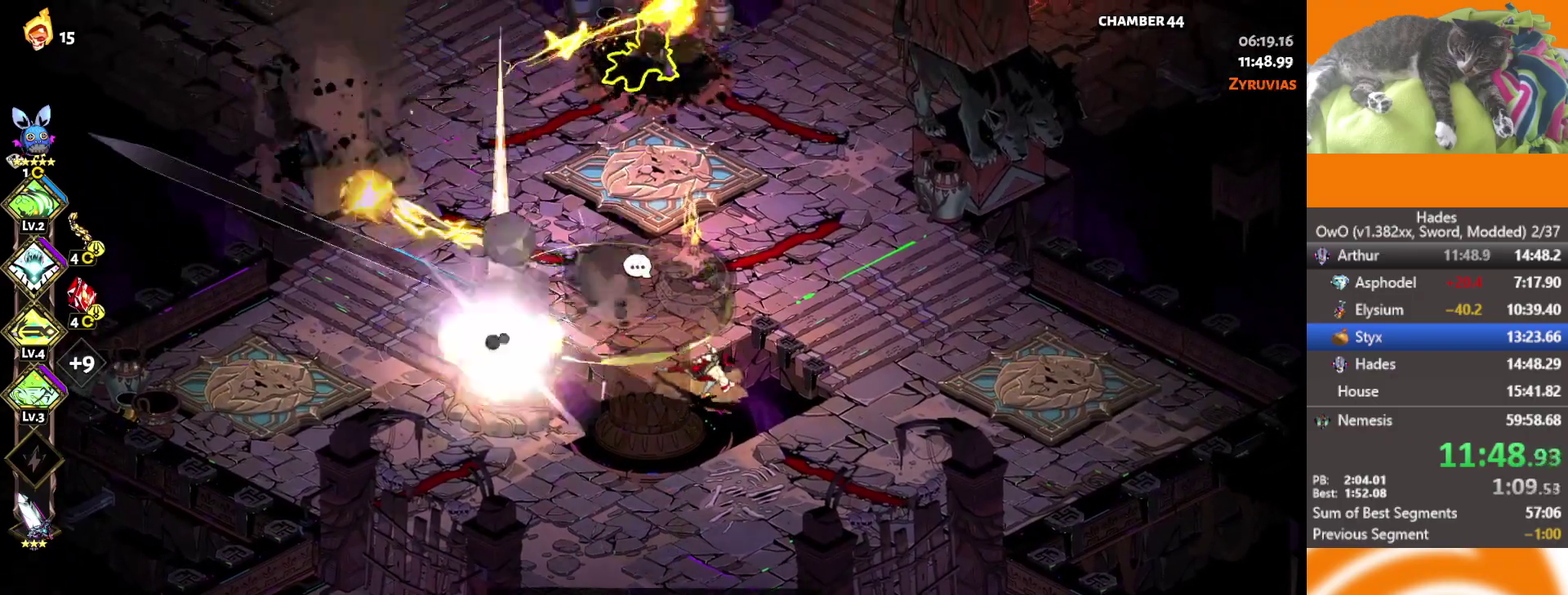
{"buttons": [], "left_stick": "up-left", "right_stick": "center", "events": [[33, "L2", "down"], [133, "L2", "up"], [217, "L2", "down"], [267, "L2", "up"], [350, "L2", "down"], [450, "L2", "up"]]}
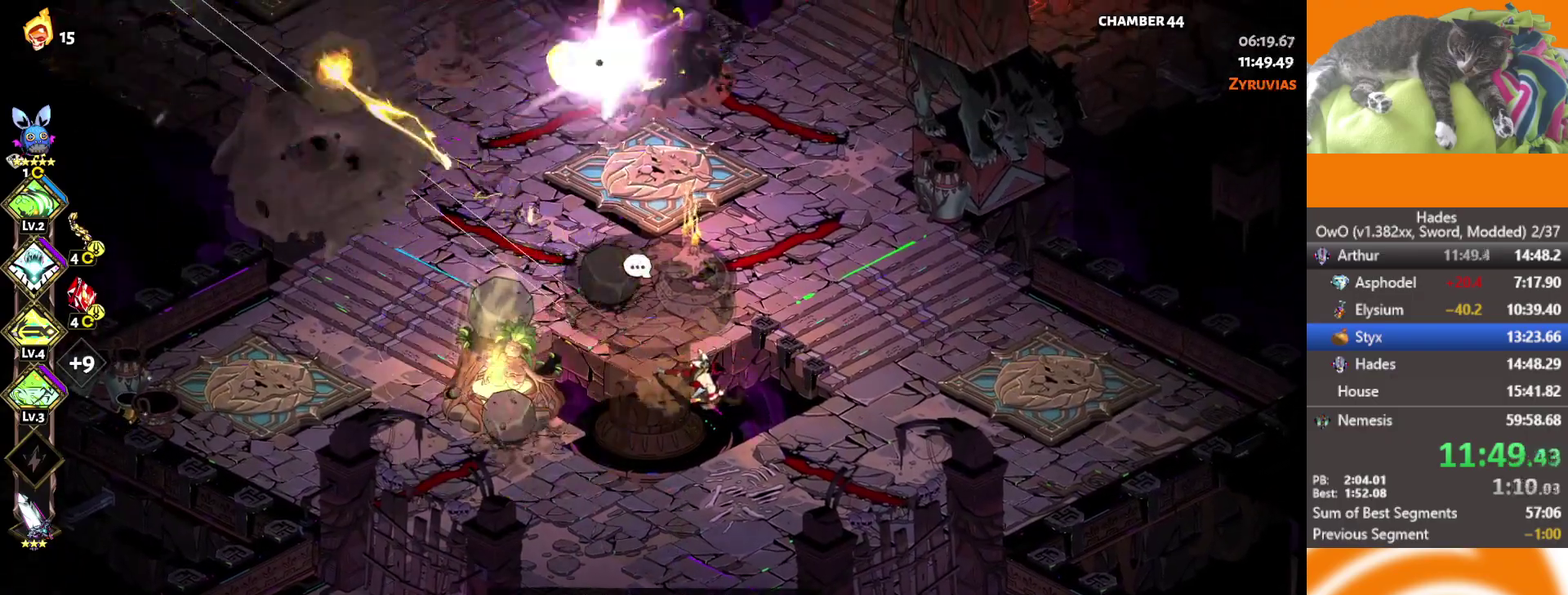
{"buttons": ["A", "X"], "left_stick": "right", "right_stick": "center", "events": [[17, "left_stick", "up"], [33, "A", "down"], [133, "X", "down"], [183, "left_stick", "up-right"], [200, "A", "up"], [300, "left_stick", "center"], [450, "left_stick", "right"], [483, "A", "down"]]}
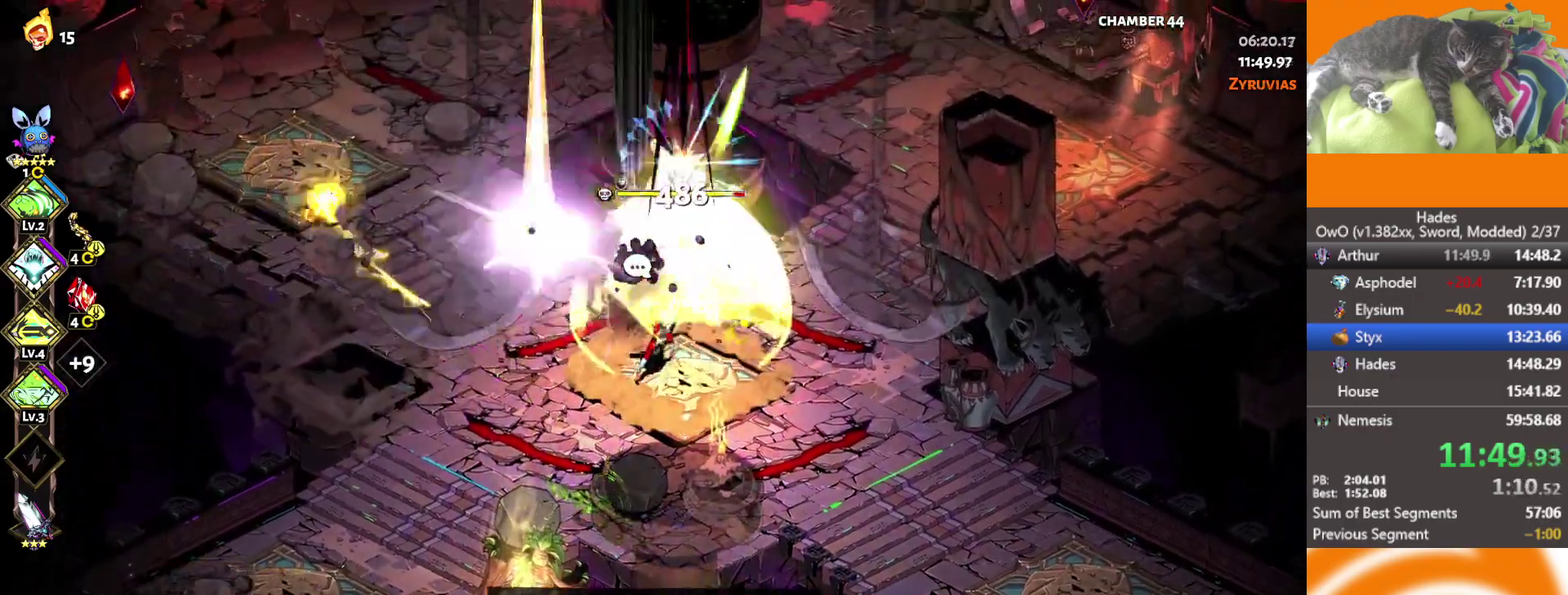
{"buttons": [], "left_stick": "down-left", "right_stick": "center", "events": [[117, "left_stick", "left"], [150, "A", "up"], [233, "left_stick", "down-left"], [333, "X", "up"], [350, "L2", "down"], [500, "L2", "up"]]}
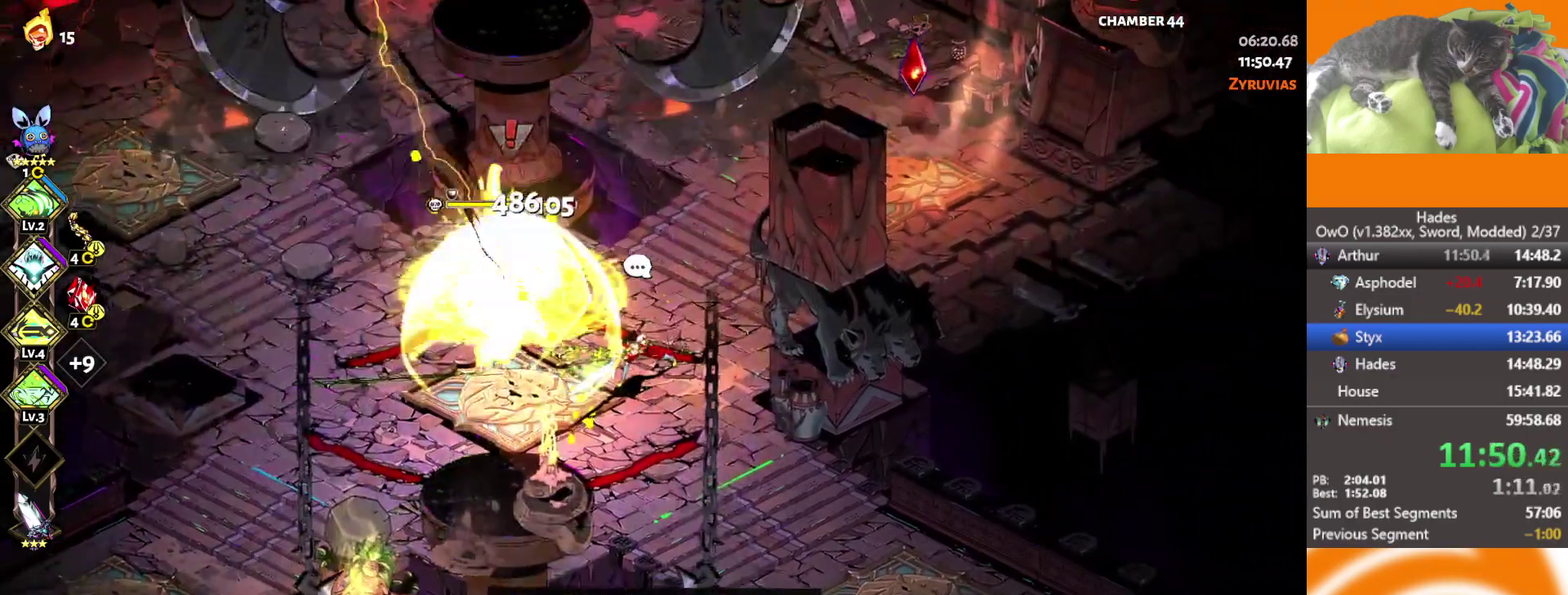
{"buttons": ["X"], "left_stick": "center", "right_stick": "center", "events": [[50, "L2", "down"], [100, "left_stick", "left"], [167, "L2", "up"], [200, "A", "down"], [267, "X", "down"], [350, "A", "up"], [350, "left_stick", "up-left"], [433, "left_stick", "center"]]}
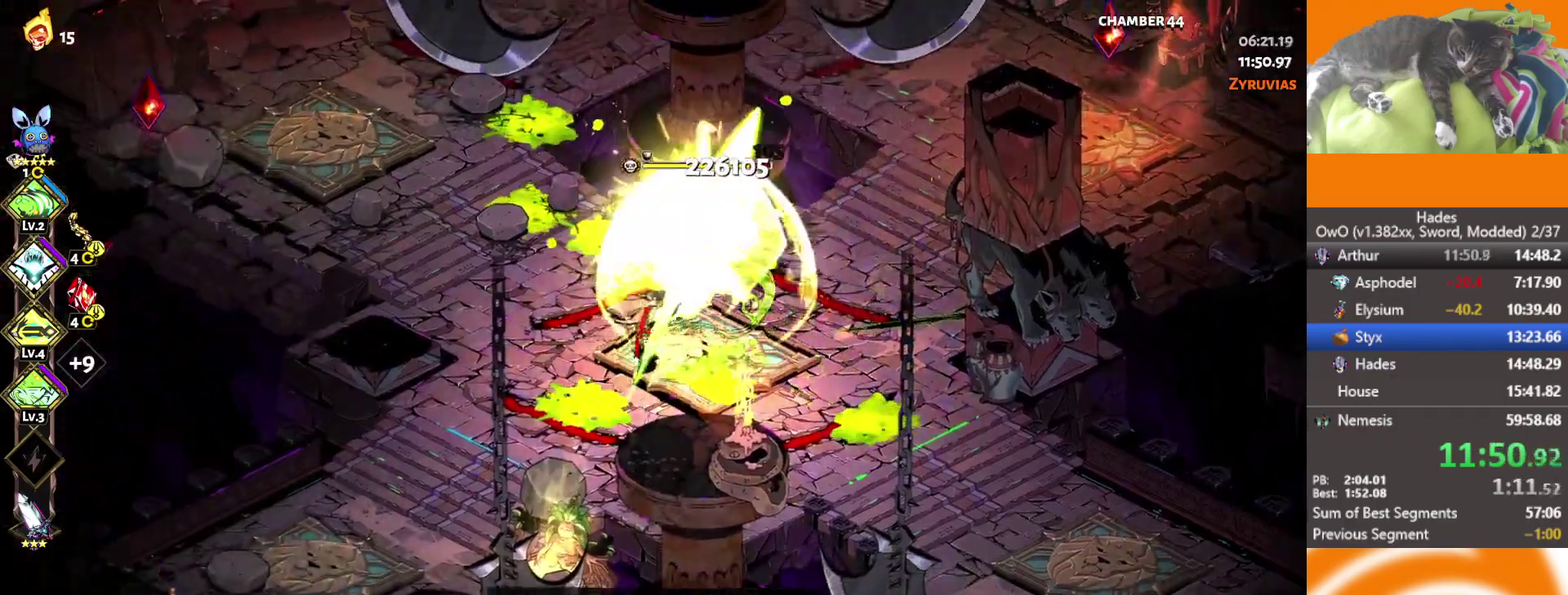
{"buttons": ["X"], "left_stick": "center", "right_stick": "center", "events": [[100, "A", "down"], [283, "A", "up"]]}
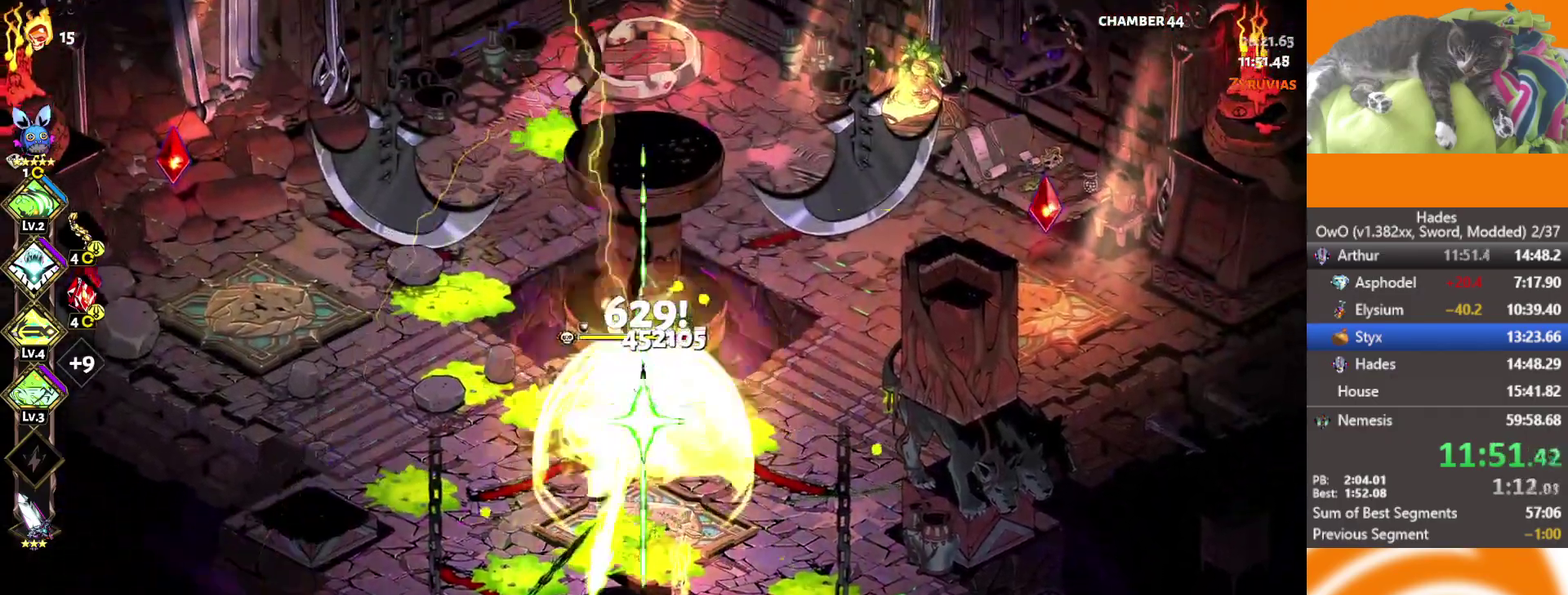
{"buttons": ["A", "X"], "left_stick": "center", "right_stick": "center", "events": [[33, "A", "down"], [217, "A", "up"], [433, "A", "down"]]}
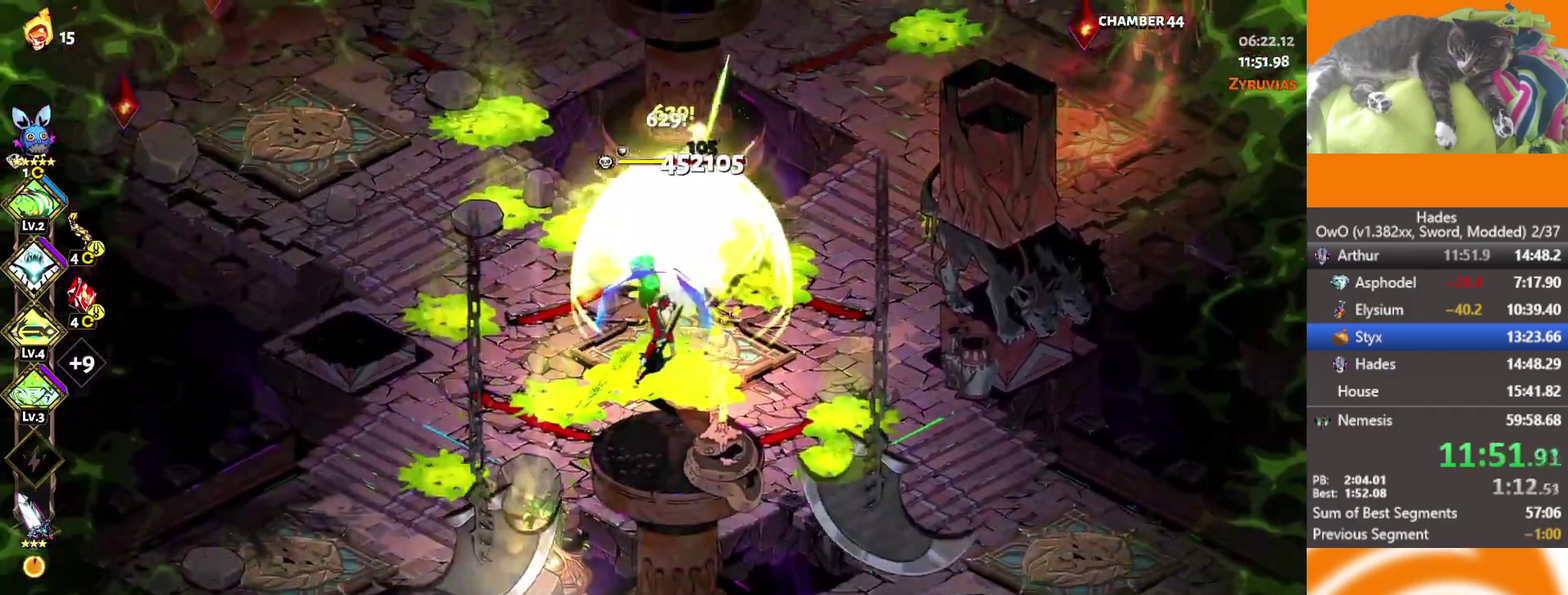
{"buttons": ["A", "X"], "left_stick": "center", "right_stick": "center", "events": [[167, "A", "up"], [400, "A", "down"]]}
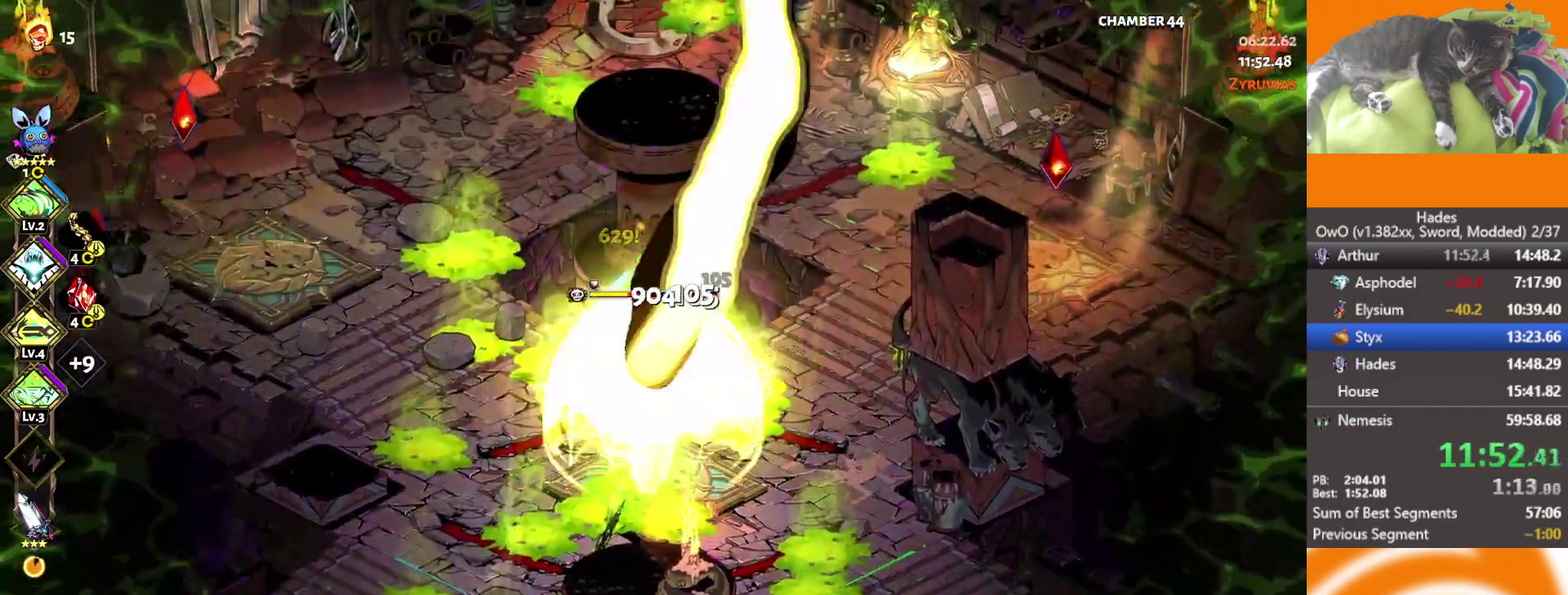
{"buttons": [], "left_stick": "center", "right_stick": "center", "events": [[100, "A", "up"], [400, "X", "up"]]}
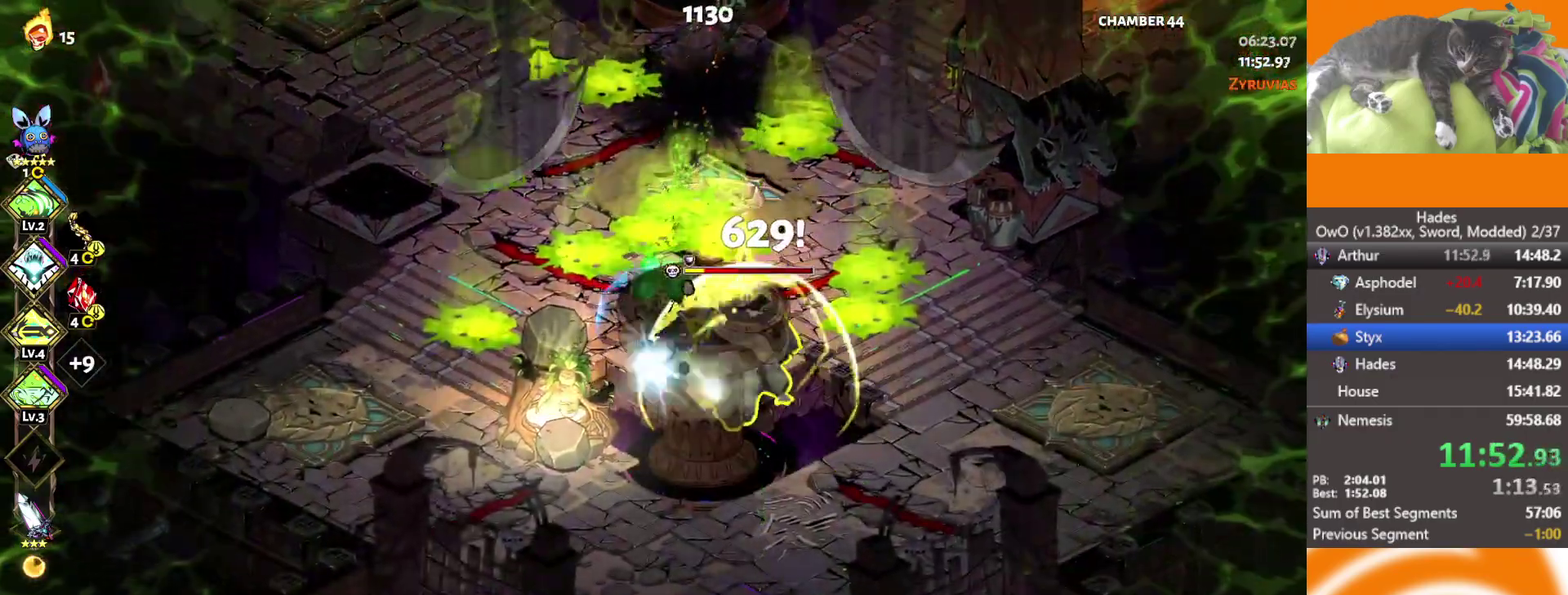
{"buttons": ["X"], "left_stick": "left", "right_stick": "center", "events": [[167, "left_stick", "right"], [217, "A", "down"], [233, "X", "down"], [367, "A", "up"], [400, "left_stick", "left"]]}
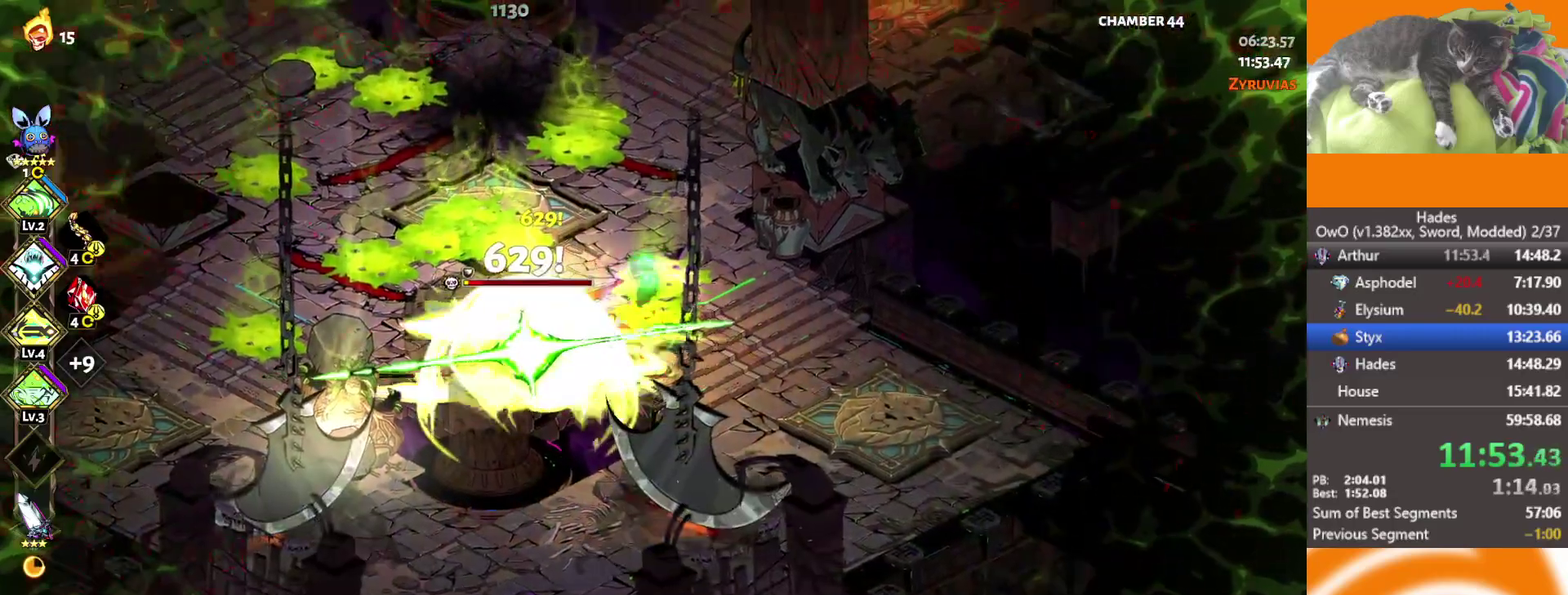
{"buttons": ["X"], "left_stick": "center", "right_stick": "center", "events": [[100, "A", "down"], [117, "left_stick", "center"], [283, "A", "up"]]}
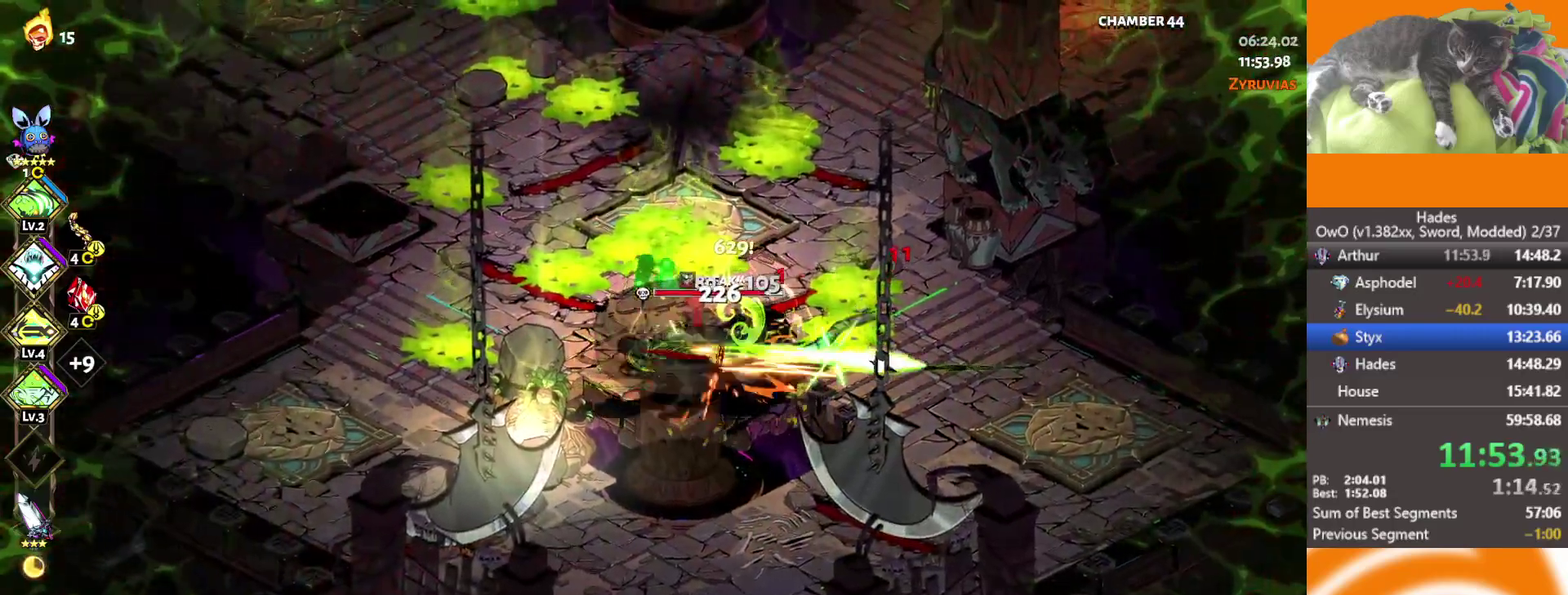
{"buttons": ["A", "X"], "left_stick": "center", "right_stick": "center", "events": [[50, "A", "down"], [250, "A", "up"], [417, "A", "down"]]}
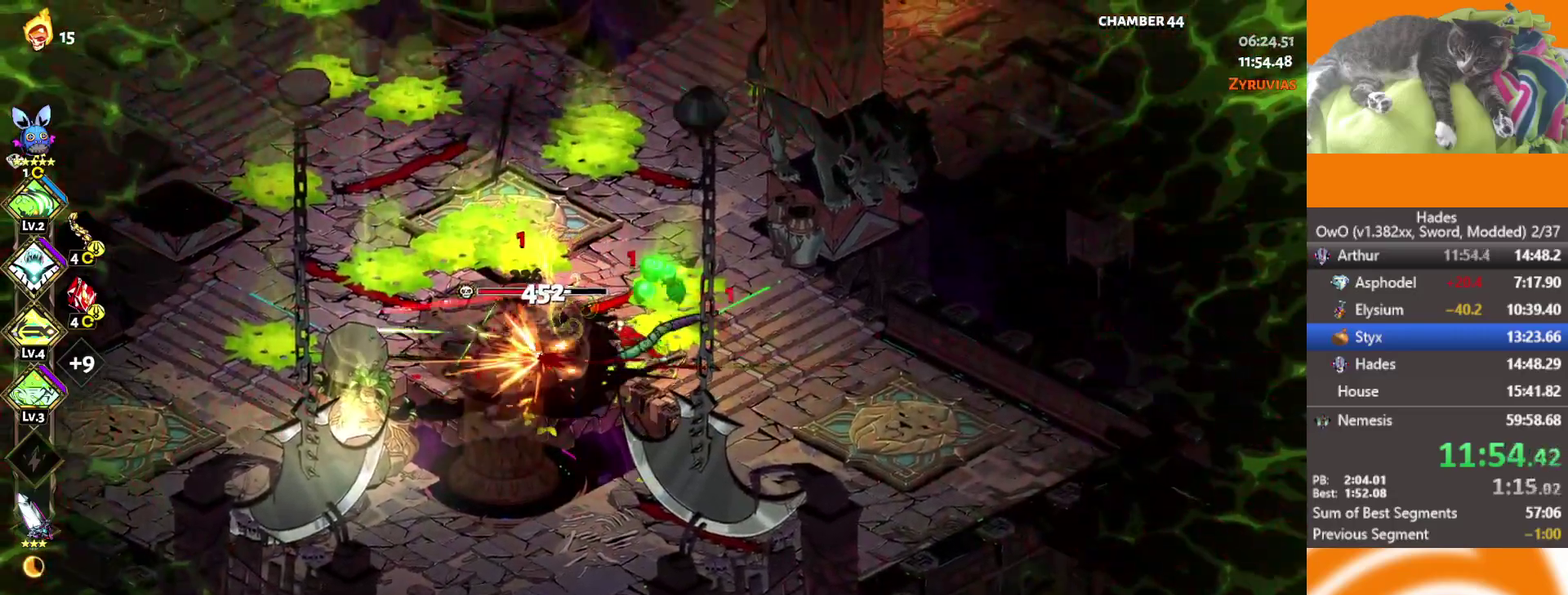
{"buttons": ["A", "X"], "left_stick": "center", "right_stick": "center", "events": [[133, "A", "up"], [300, "A", "down"]]}
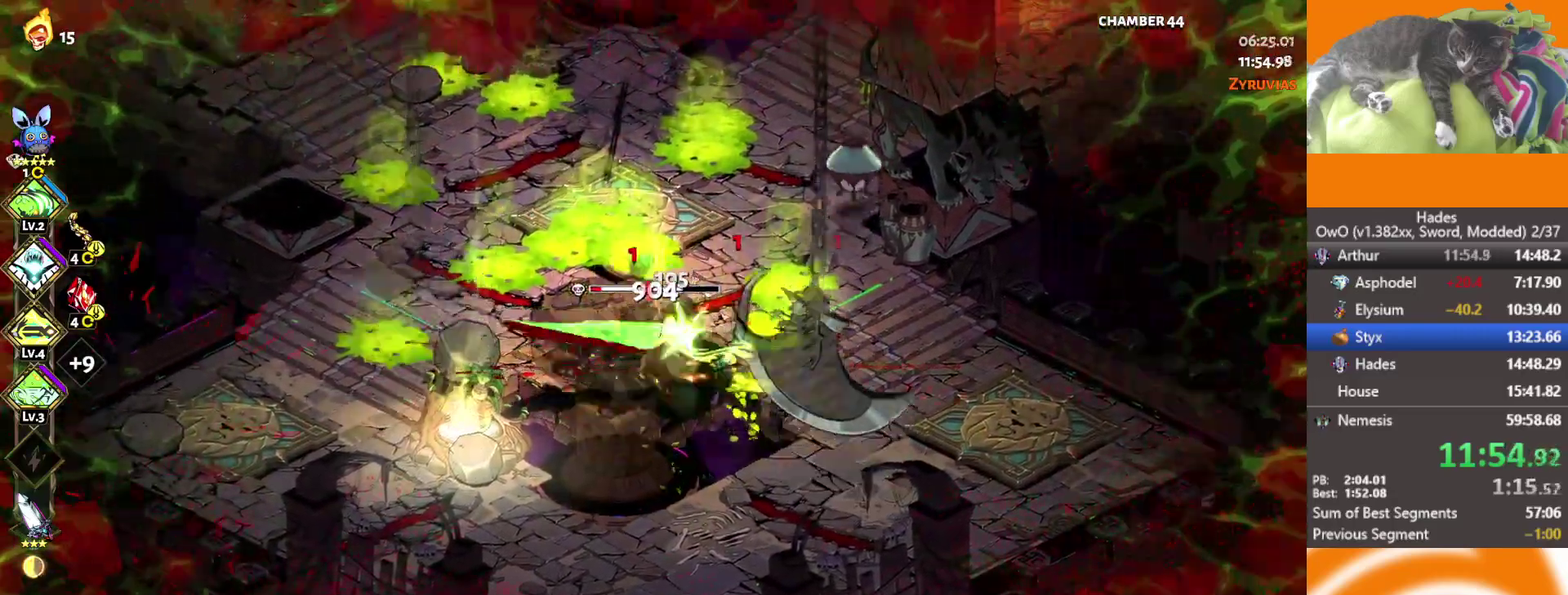
{"buttons": [], "left_stick": "up", "right_stick": "center", "events": [[33, "A", "up"], [133, "left_stick", "up-right"], [250, "L2", "down"], [250, "X", "up"], [250, "left_stick", "up"], [433, "L2", "up"]]}
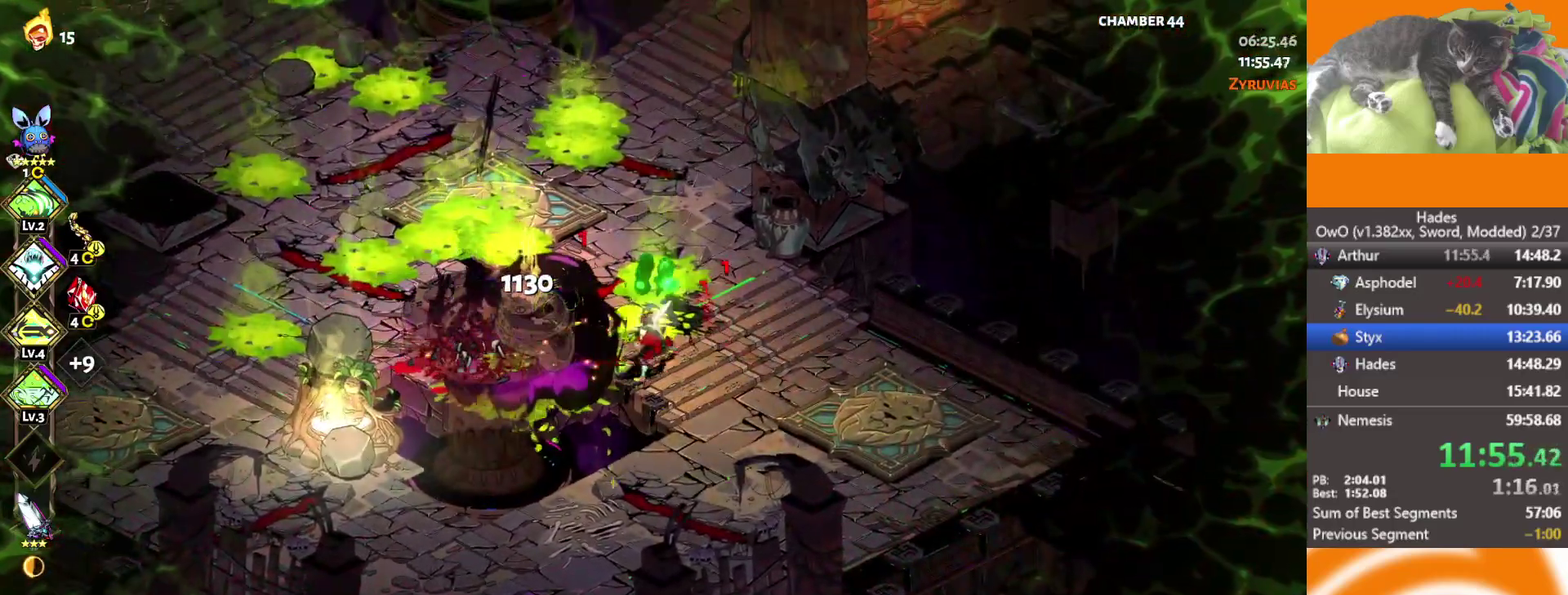
{"buttons": ["X"], "left_stick": "up-right", "right_stick": "center", "events": [[150, "A", "down"], [367, "X", "down"], [367, "left_stick", "up-right"], [383, "A", "up"]]}